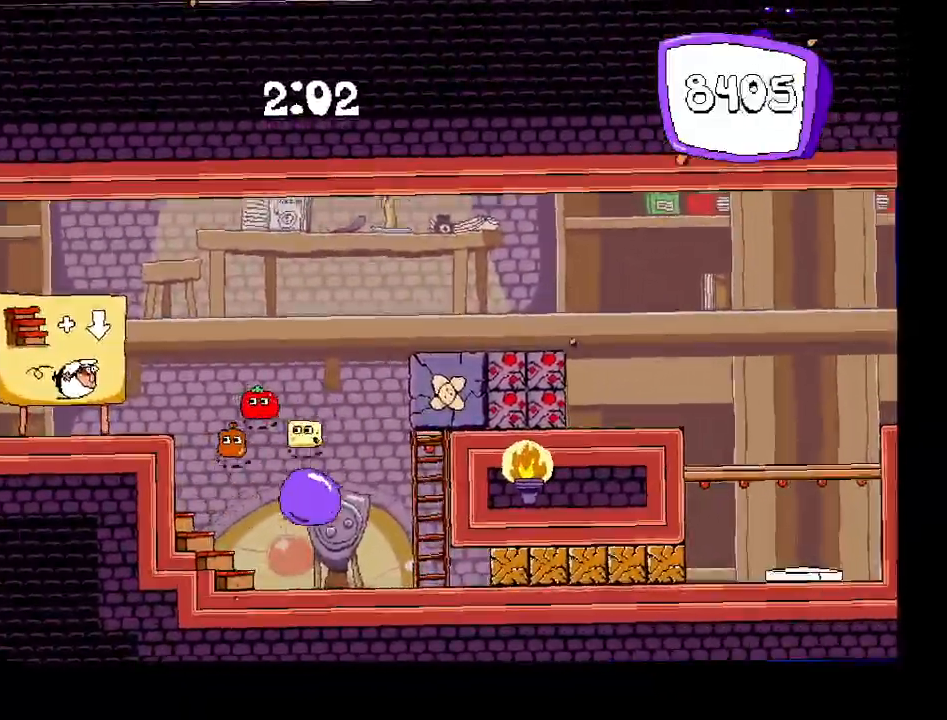
Gameplay with keyboard; each line is a JSON object with the keys held at the frame after it. "events" lists presses ("down") and releases ("up") of "c", "down", "left", "right", "shift", "up", "x" and "z" between this image and that frame as [ms after this image, input, new state], when the widget could be followed in between. No other keys are recorded. Mouse input is not recorded.
{"keys": [], "events": [[283, "right", "down"], [300, "left", "up"], [383, "down", "down"], [383, "right", "up"], [467, "down", "up"]]}
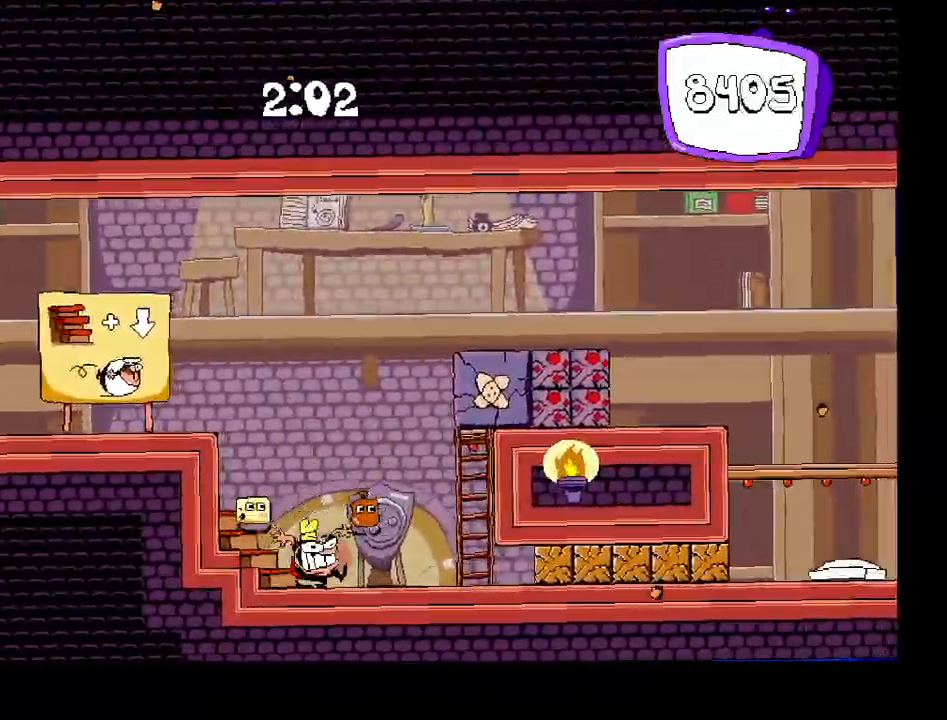
{"keys": ["right", "shift"], "events": [[133, "right", "down"], [183, "shift", "down"]]}
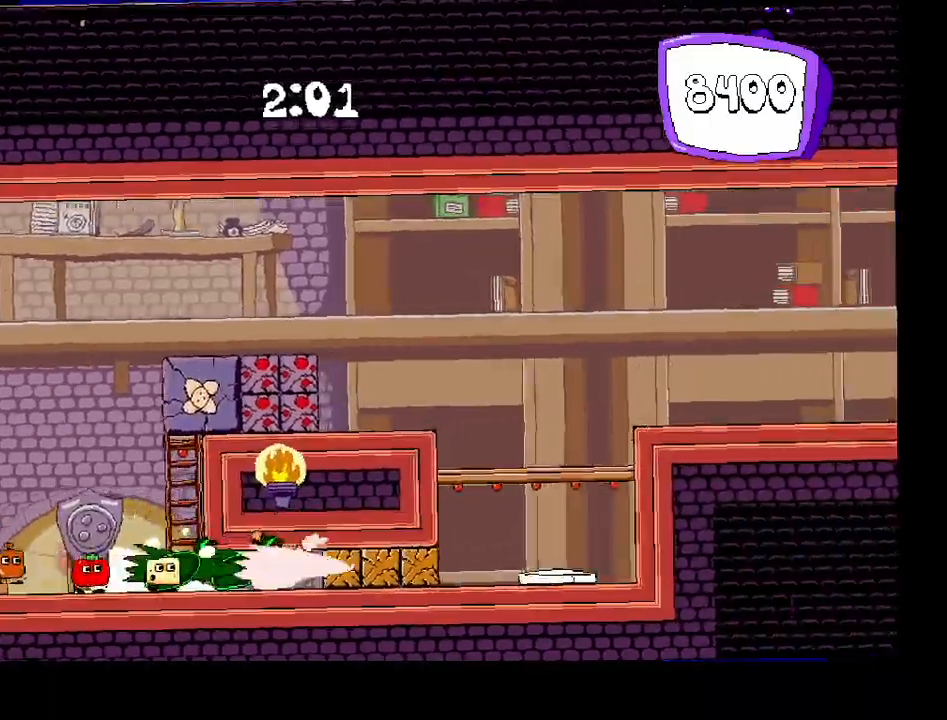
{"keys": ["right", "shift"], "events": [[250, "z", "down"], [483, "z", "up"]]}
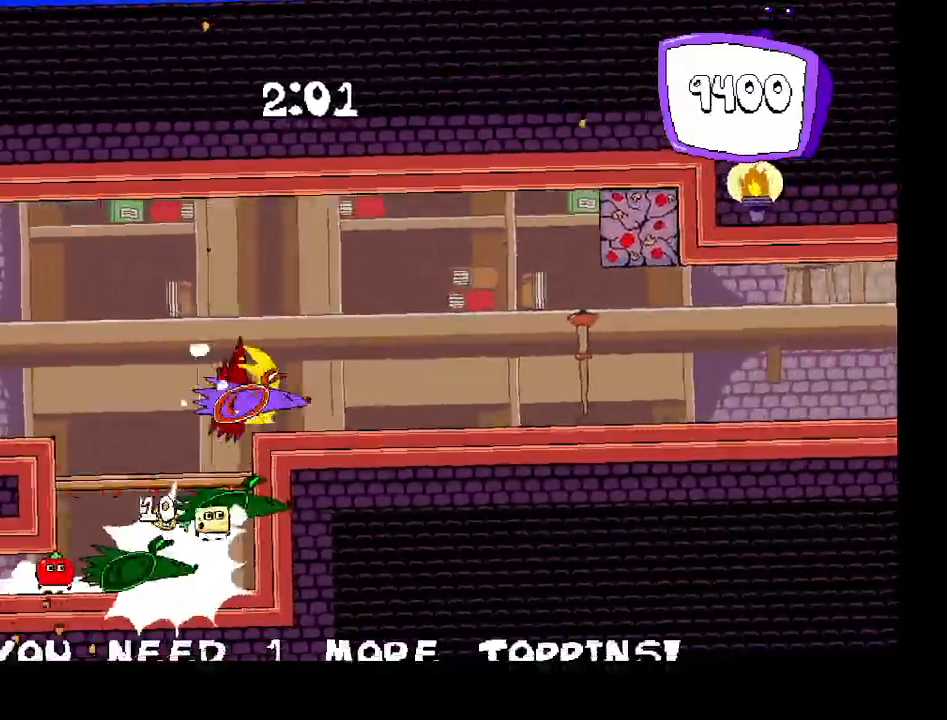
{"keys": ["right", "shift"], "events": []}
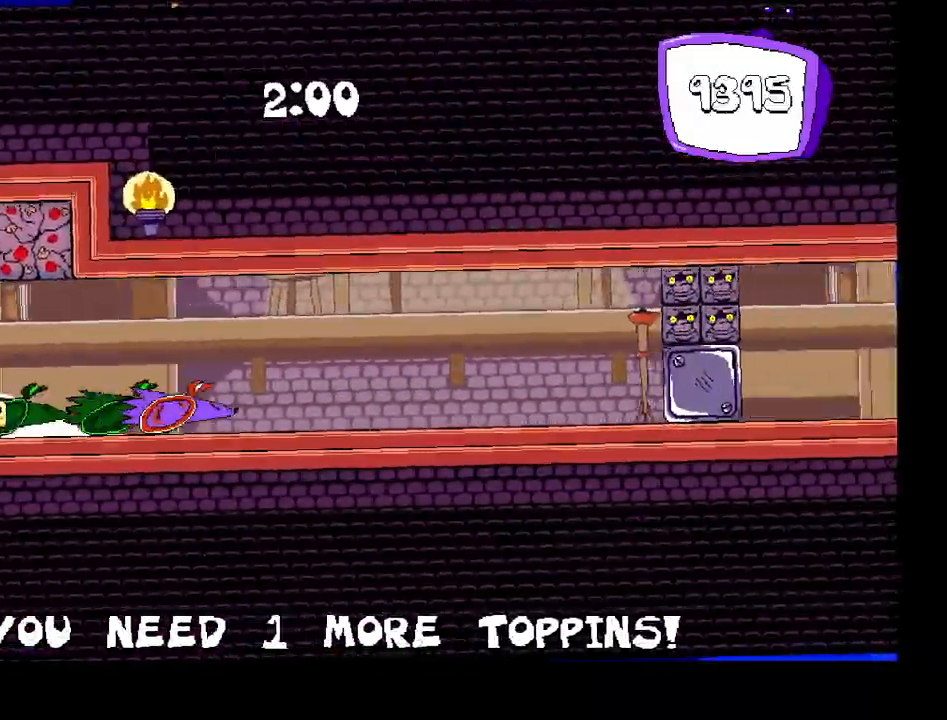
{"keys": ["right", "shift"], "events": []}
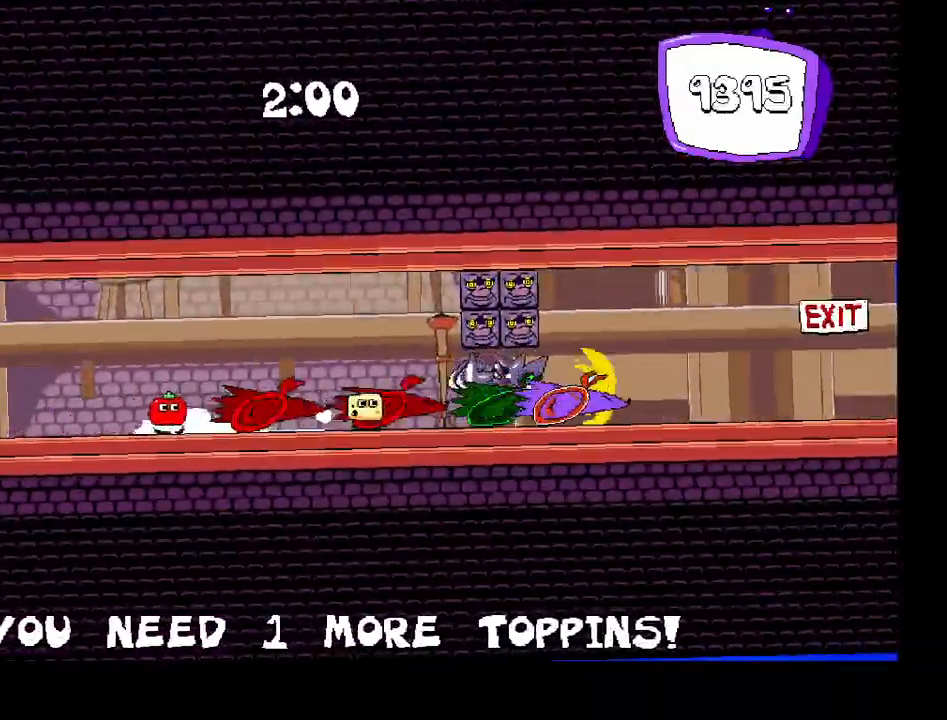
{"keys": ["right", "shift"], "events": []}
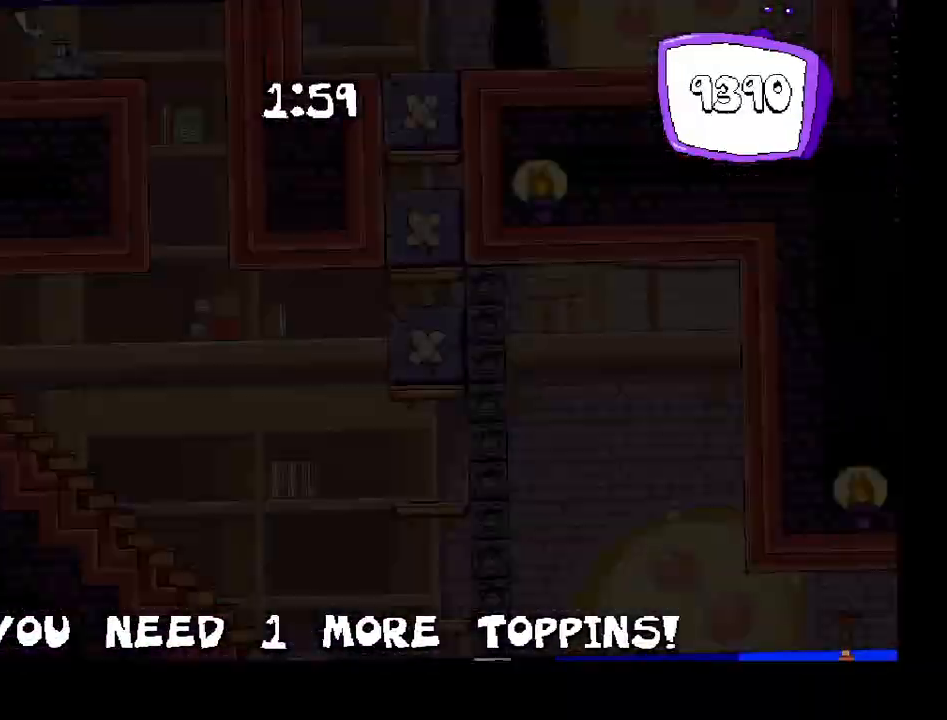
{"keys": ["right", "shift"], "events": [[167, "z", "down"], [383, "z", "up"]]}
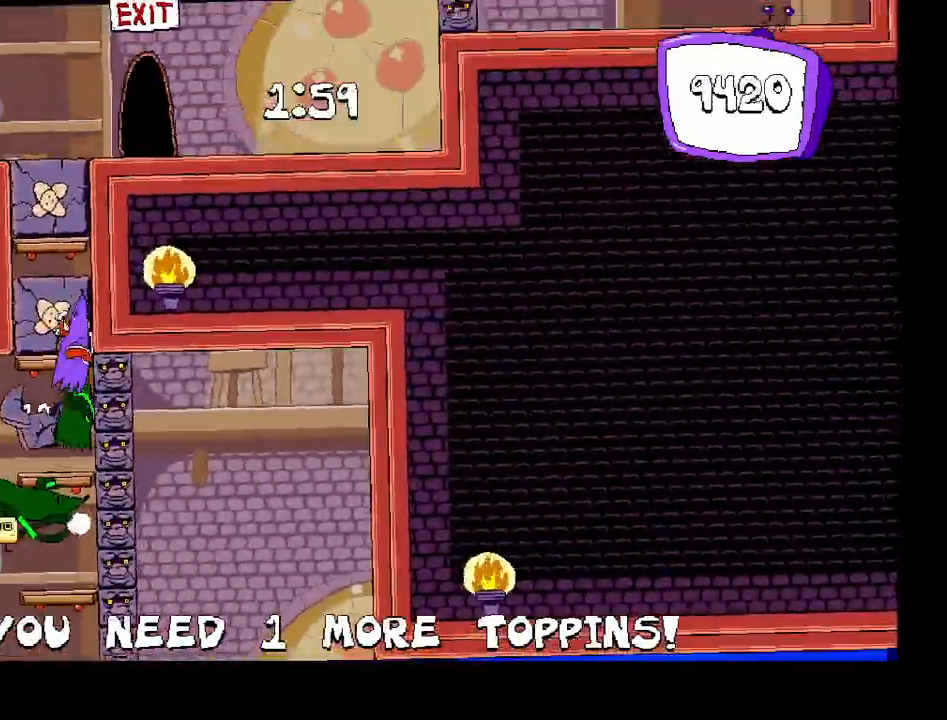
{"keys": [], "events": [[217, "up", "down"], [367, "right", "up"], [383, "shift", "up"], [383, "up", "up"]]}
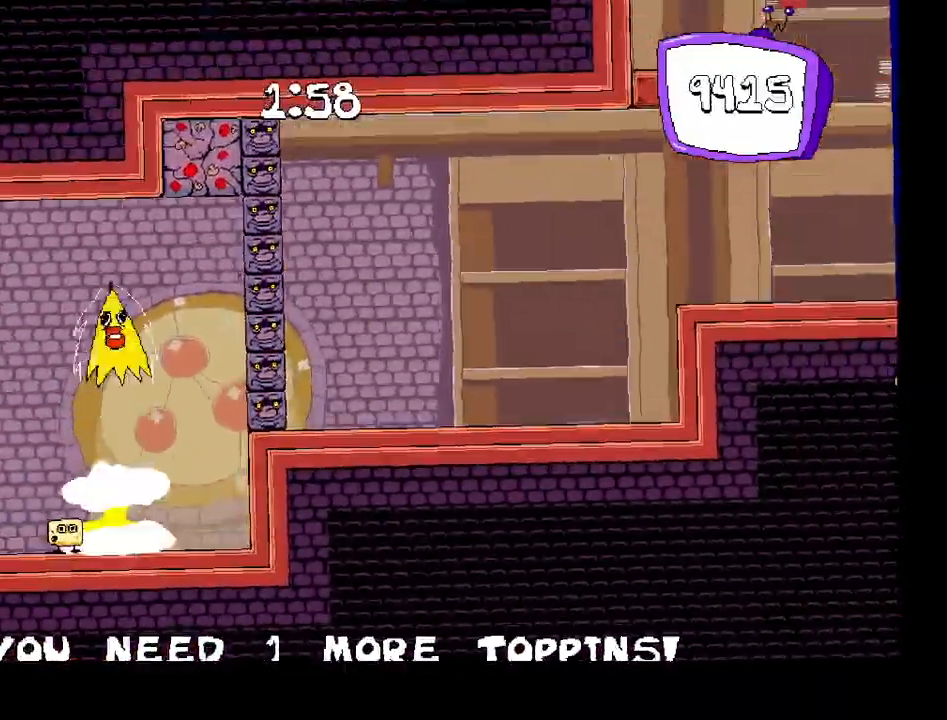
{"keys": ["left"], "events": [[367, "right", "down"], [483, "left", "down"], [500, "right", "up"]]}
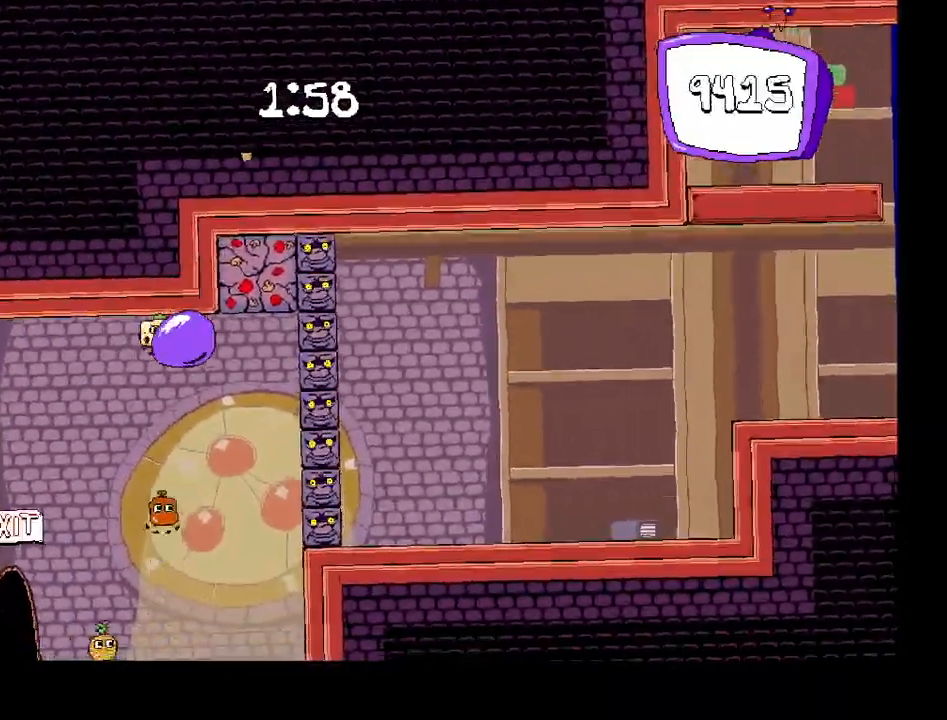
{"keys": [], "events": [[417, "up", "down"], [467, "left", "up"], [483, "up", "up"]]}
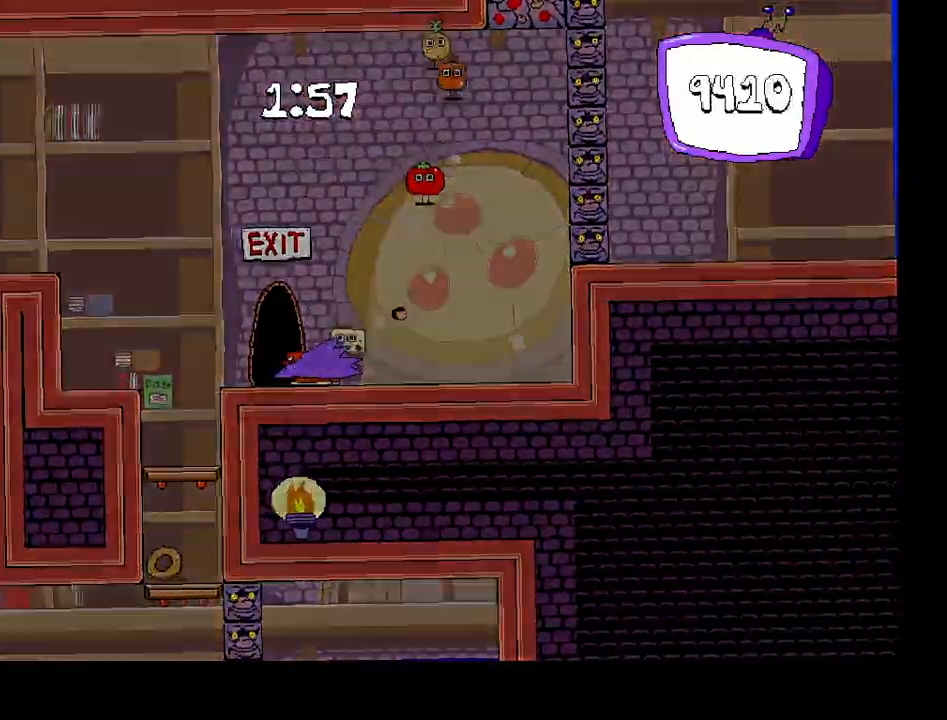
{"keys": [], "events": []}
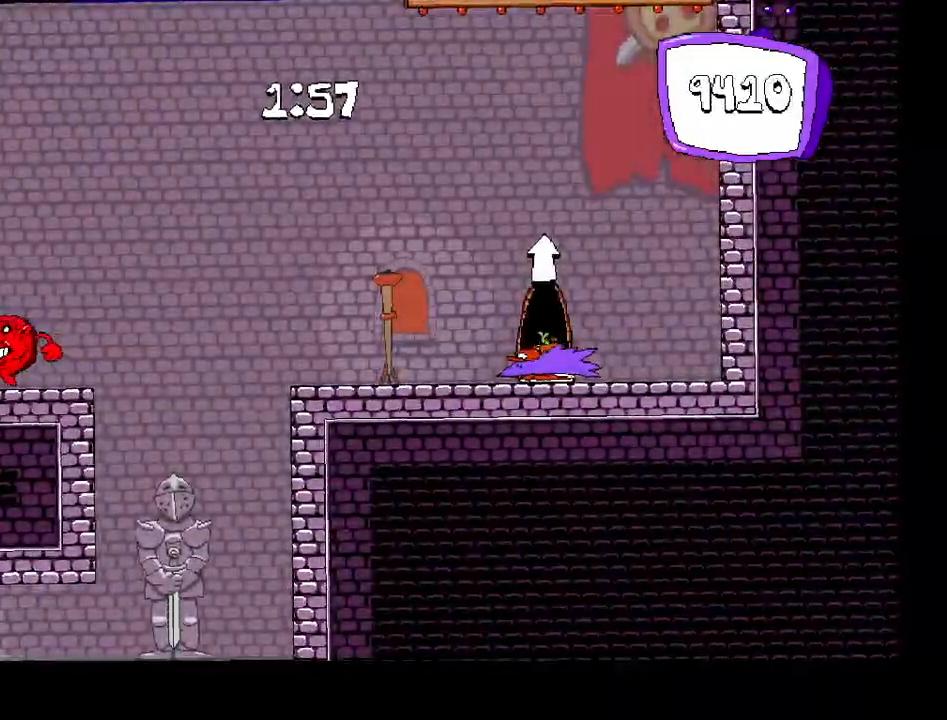
{"keys": ["down"], "events": [[317, "down", "down"]]}
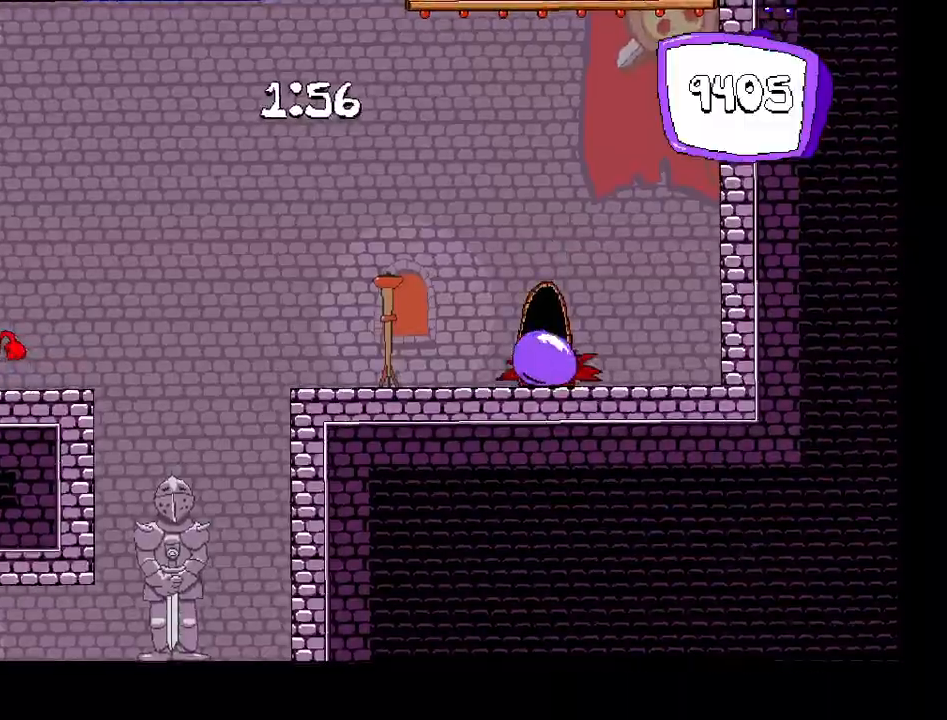
{"keys": ["down"], "events": []}
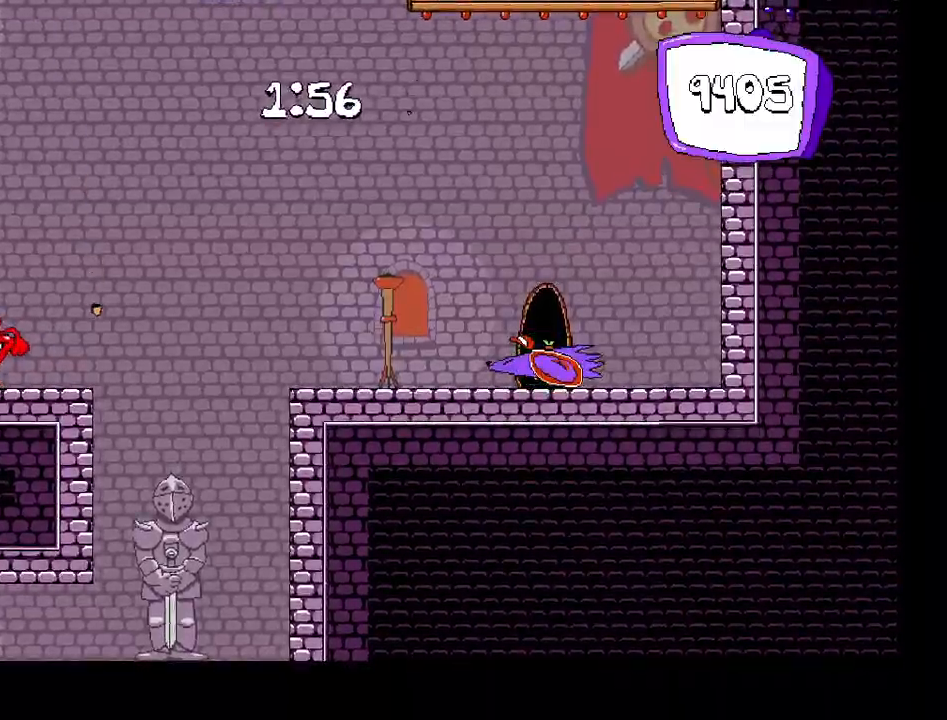
{"keys": ["left", "shift", "z"], "events": [[267, "down", "up"], [267, "left", "down"], [300, "shift", "down"], [417, "z", "down"]]}
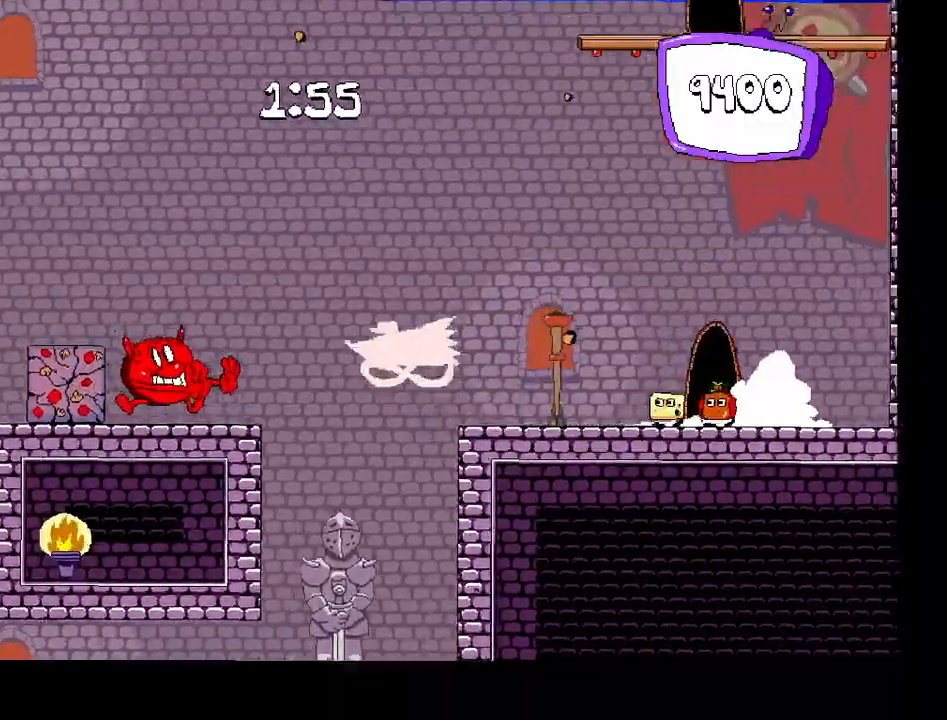
{"keys": ["left", "shift"], "events": [[67, "z", "up"], [250, "z", "down"], [383, "z", "up"]]}
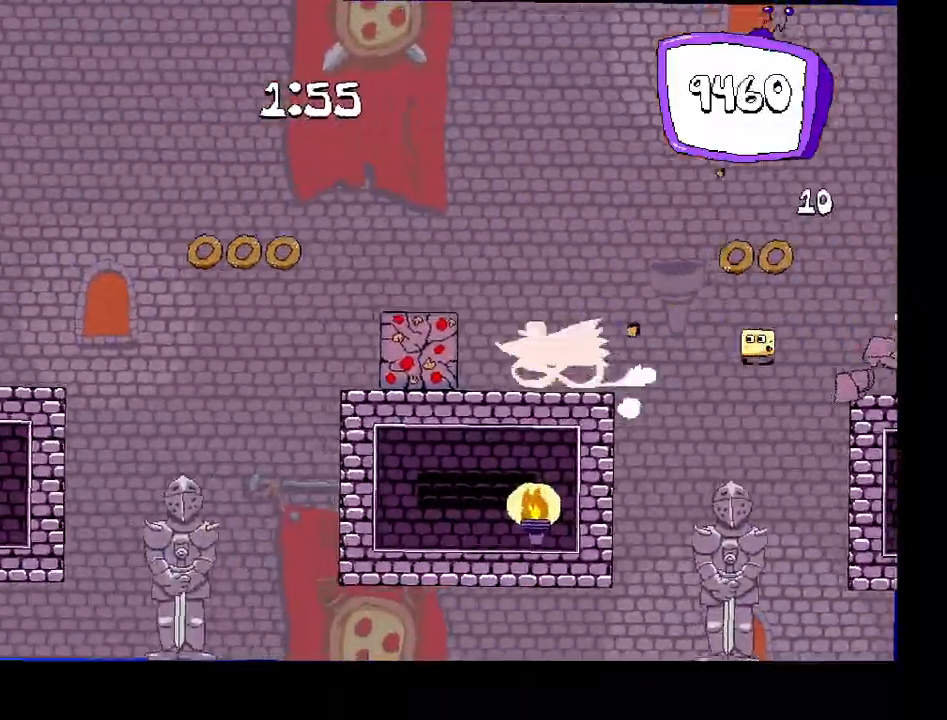
{"keys": ["left", "shift"], "events": []}
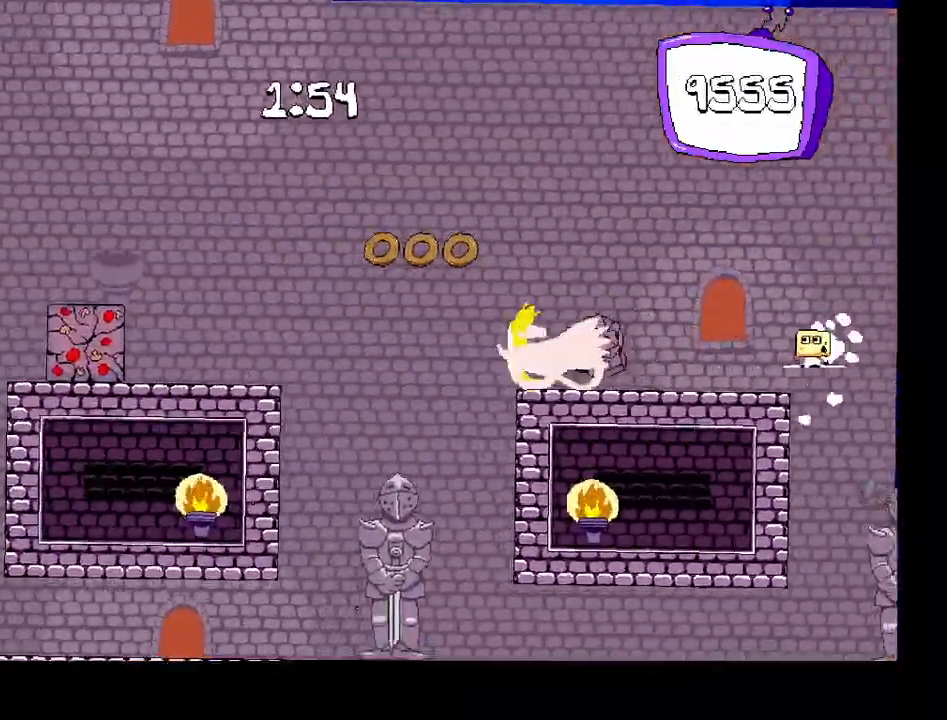
{"keys": ["left", "shift"], "events": []}
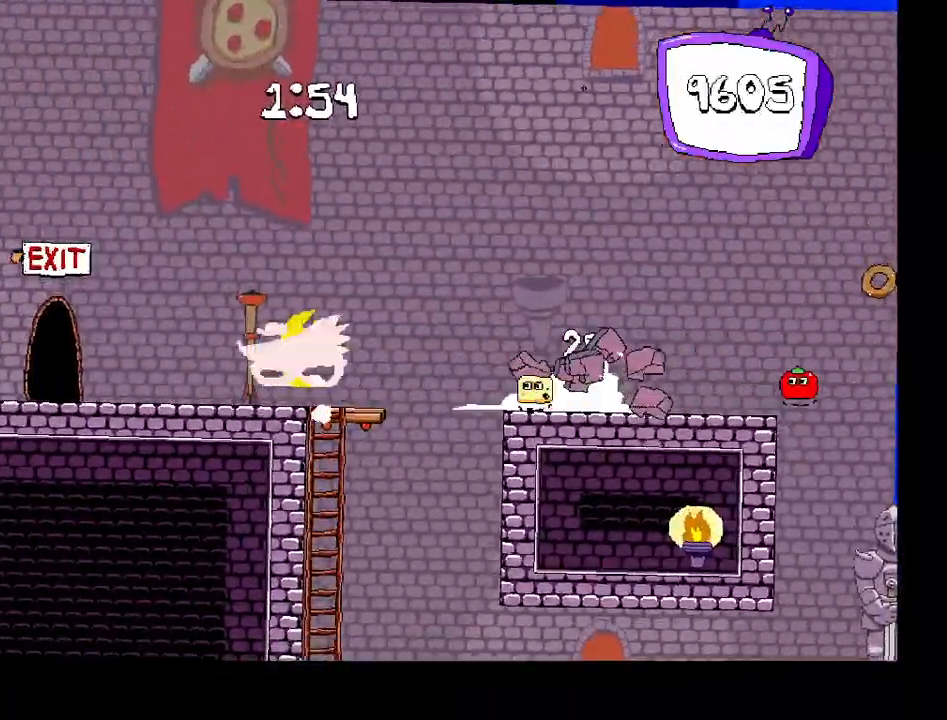
{"keys": [], "events": [[33, "up", "down"], [167, "left", "up"], [167, "shift", "up"], [200, "up", "up"]]}
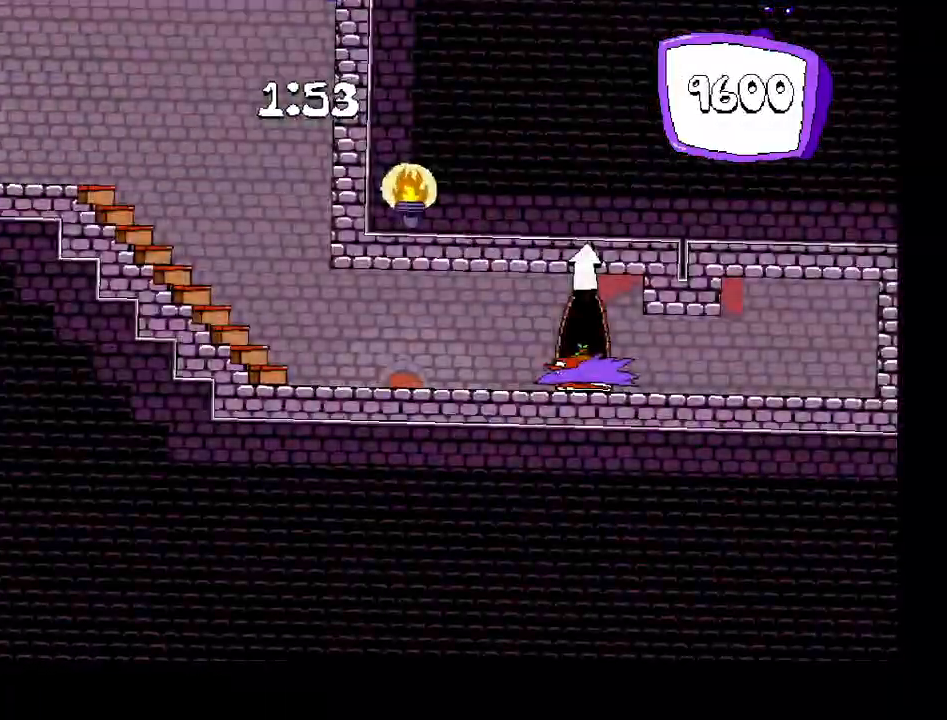
{"keys": ["left", "shift"], "events": [[67, "left", "down"], [417, "shift", "down"]]}
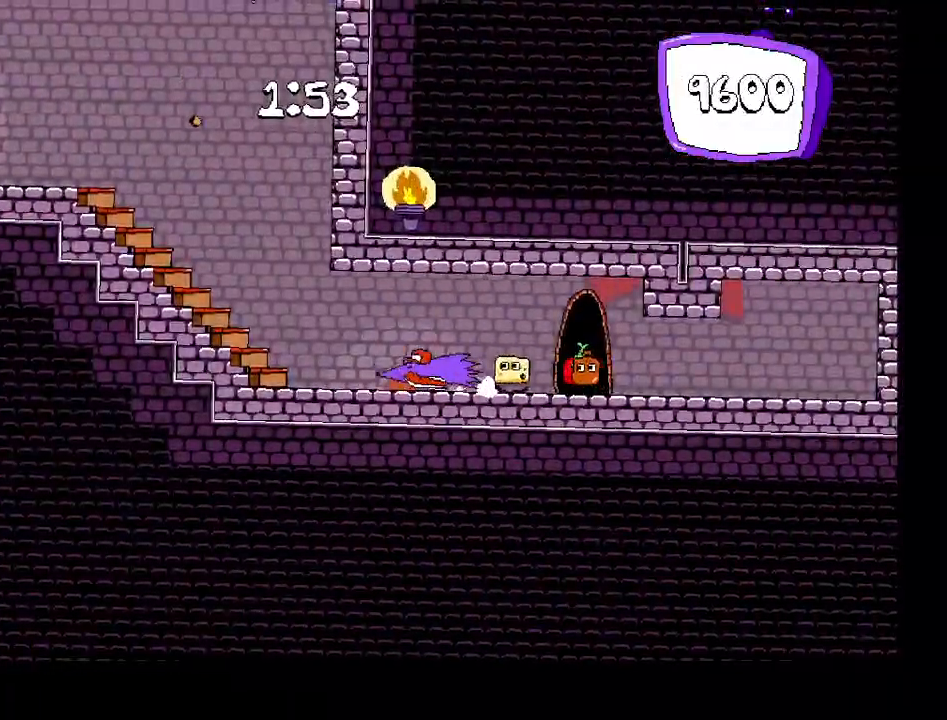
{"keys": ["left", "shift"], "events": []}
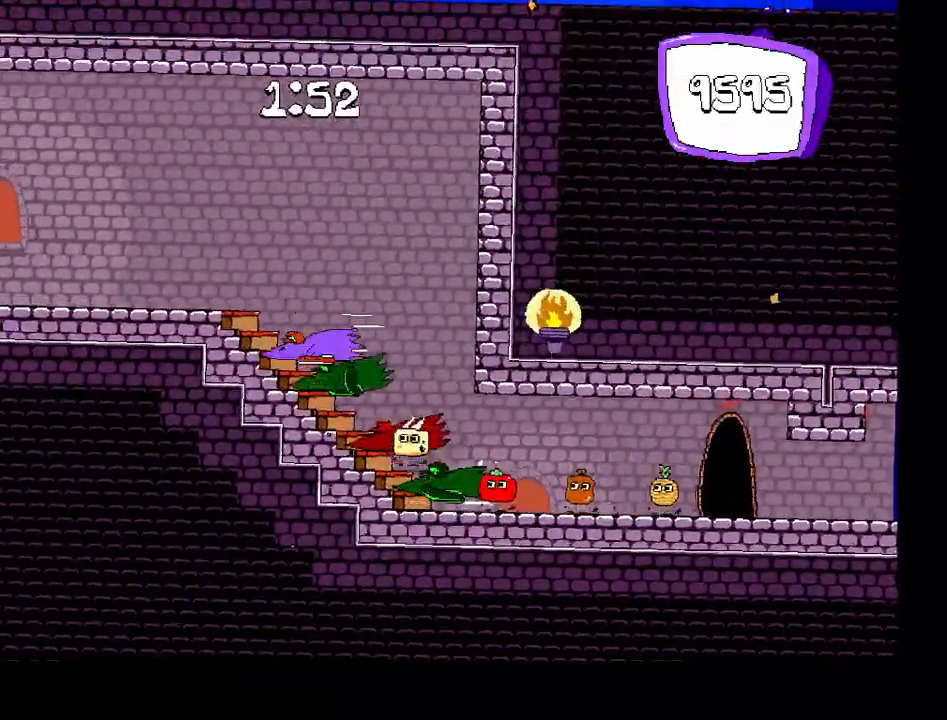
{"keys": ["left", "shift", "z"], "events": [[150, "z", "down"]]}
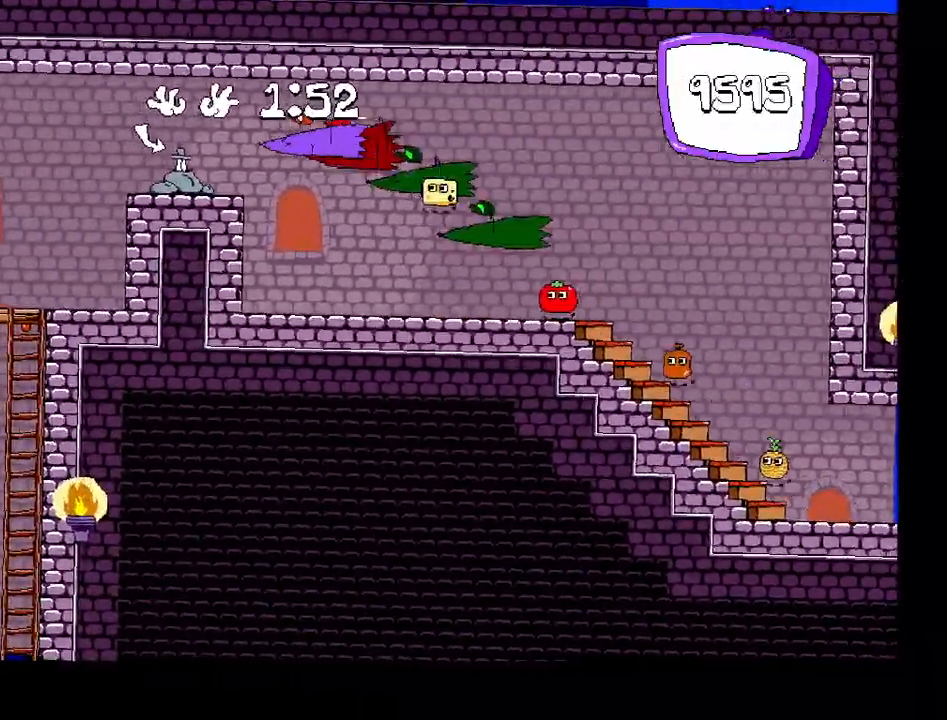
{"keys": ["left"], "events": [[33, "shift", "up"], [50, "z", "up"], [83, "down", "down"], [150, "down", "up"]]}
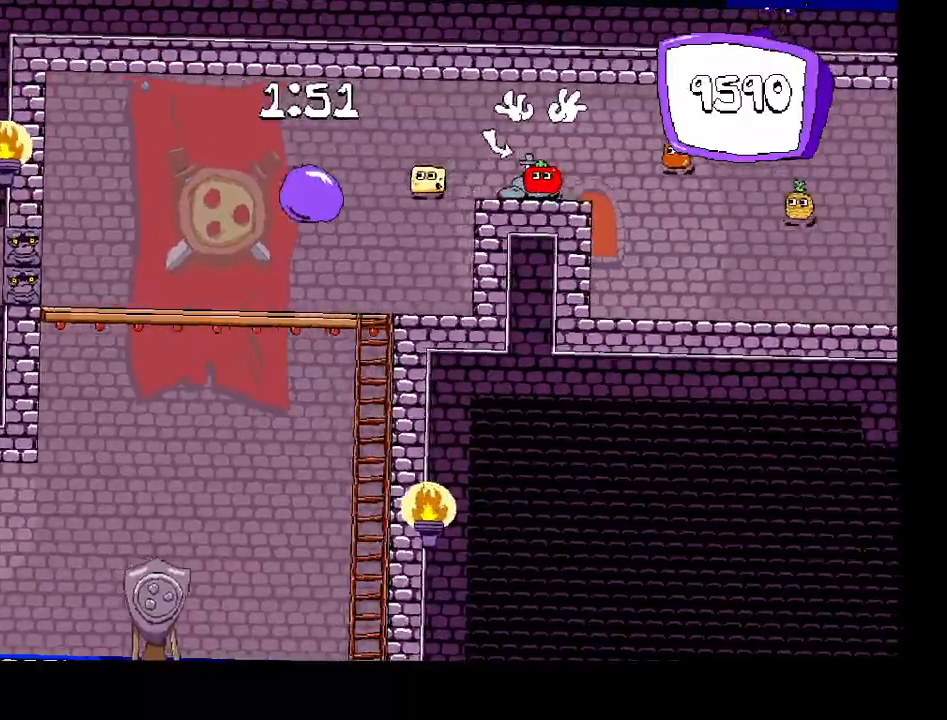
{"keys": ["down"], "events": [[83, "left", "up"], [83, "right", "down"], [433, "down", "down"], [450, "right", "up"]]}
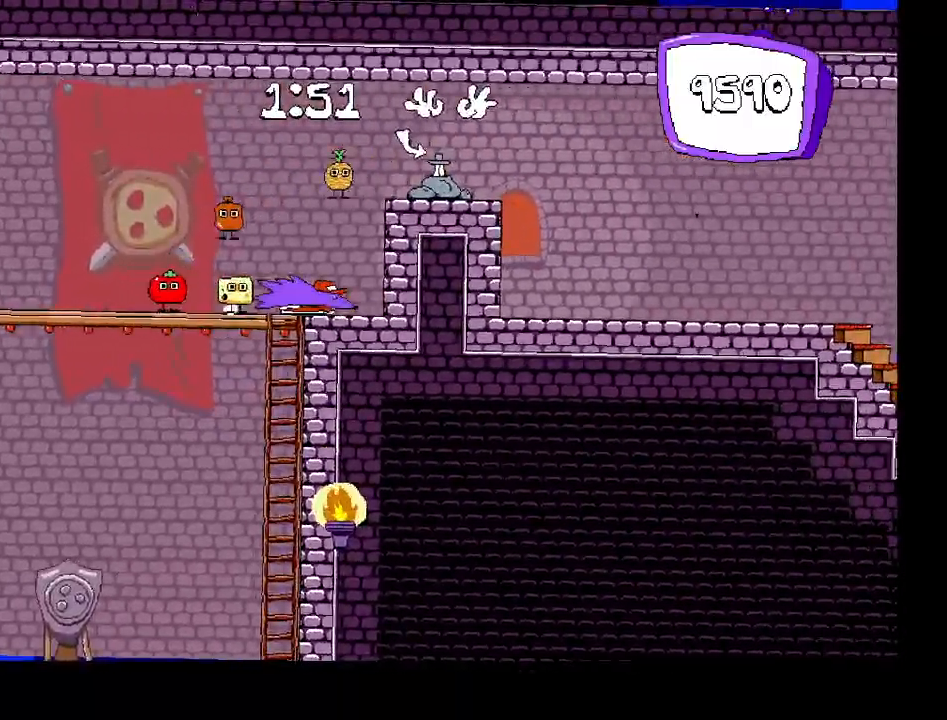
{"keys": ["down", "left"], "events": [[217, "down", "up"], [367, "left", "down"], [483, "down", "down"]]}
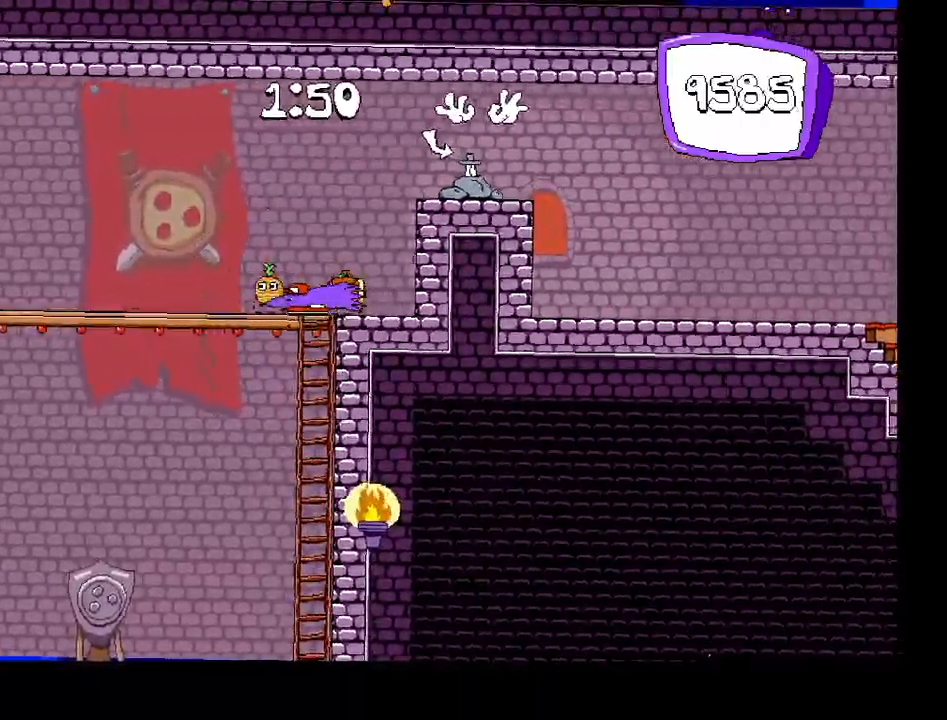
{"keys": [], "events": [[17, "left", "up"], [433, "down", "up"]]}
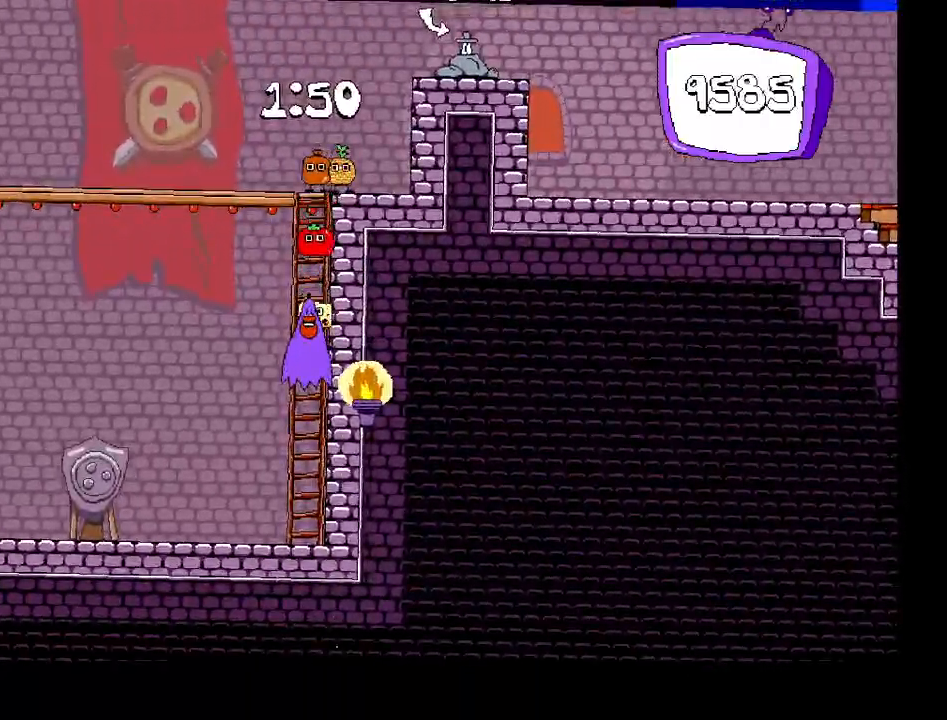
{"keys": ["left"], "events": [[33, "left", "down"], [33, "z", "down"], [83, "z", "up"], [150, "left", "up"], [367, "left", "down"]]}
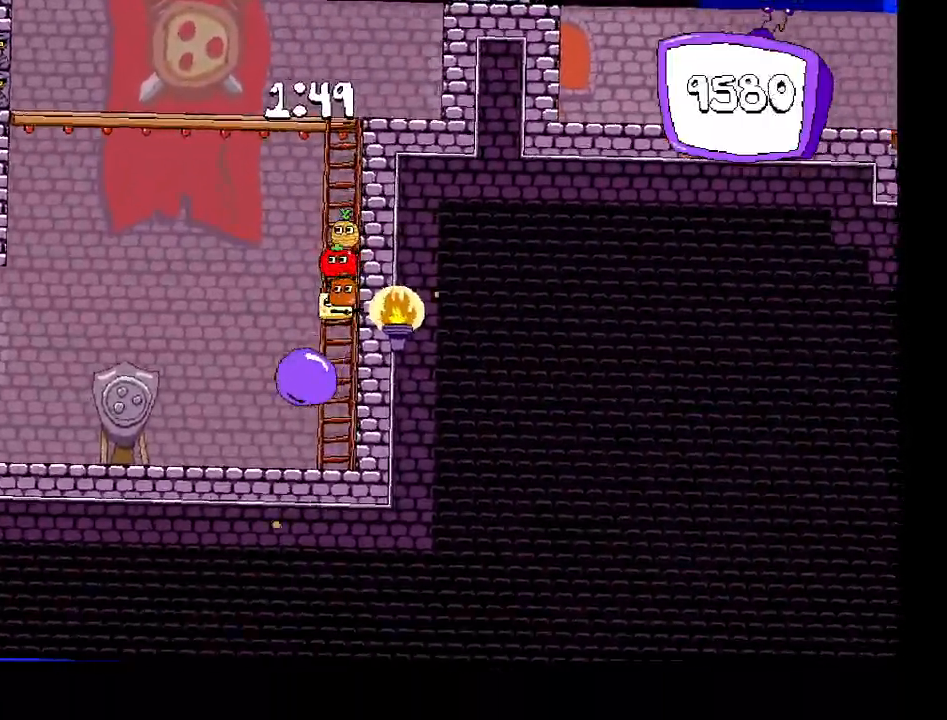
{"keys": ["left", "shift"], "events": [[100, "down", "down"], [167, "down", "up"], [233, "shift", "down"]]}
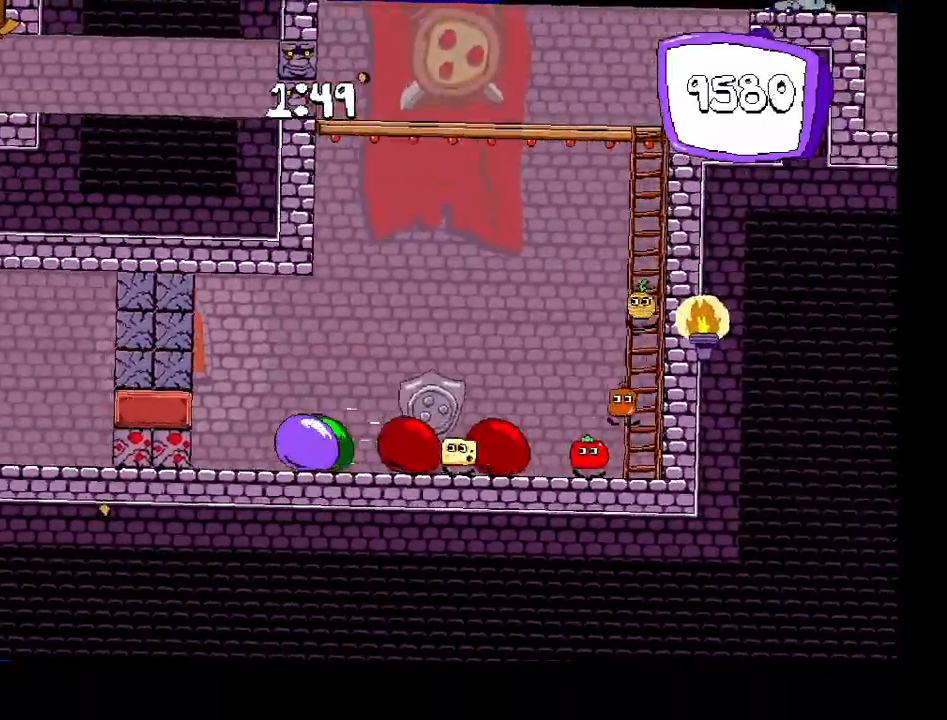
{"keys": ["left", "shift"], "events": []}
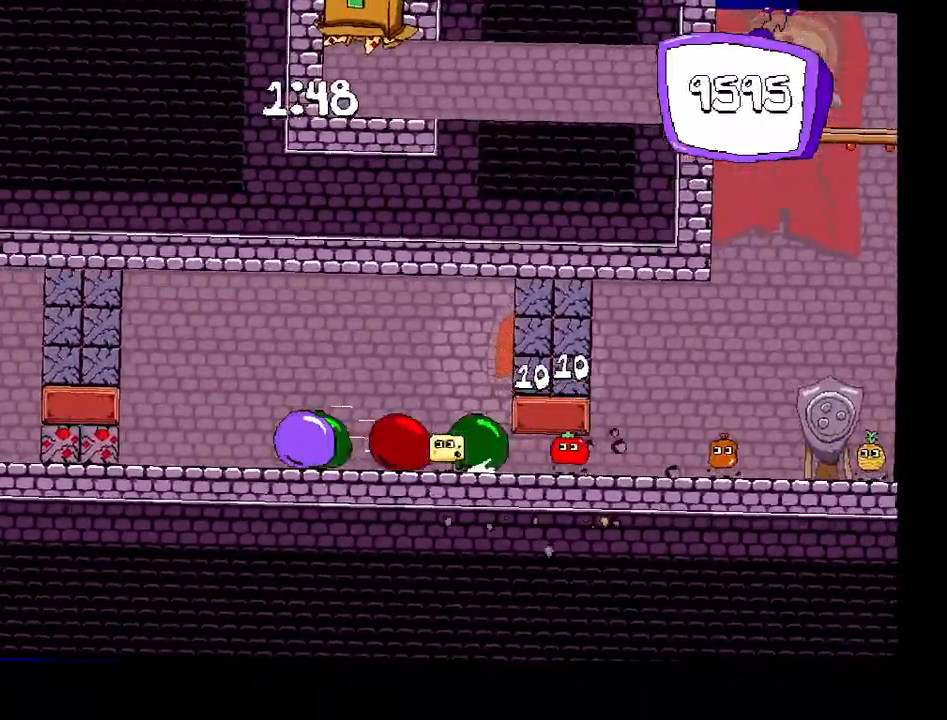
{"keys": ["left", "shift"], "events": []}